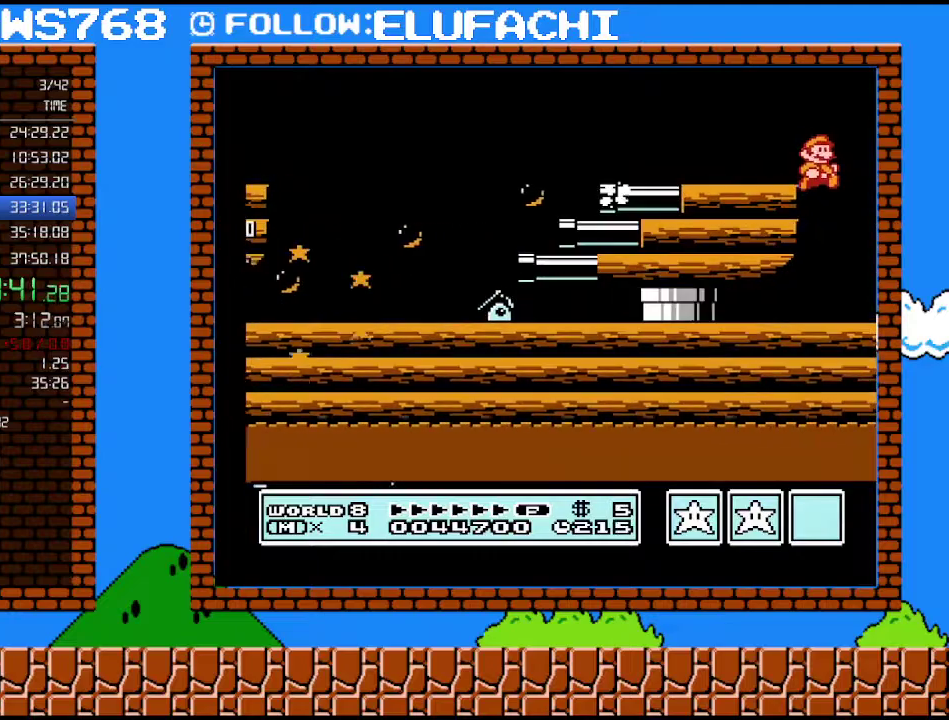
Gameplay with a controller (Nintendo layout); each line is a JSON object with the inputs held at the frame after it. "events" lists button and stick changes between this image and that frame as [ms after this image, input, new state], when the widget could be followed in between. Not read: L3 R3.
{"buttons": ["B", "DPAD_RIGHT"], "events": []}
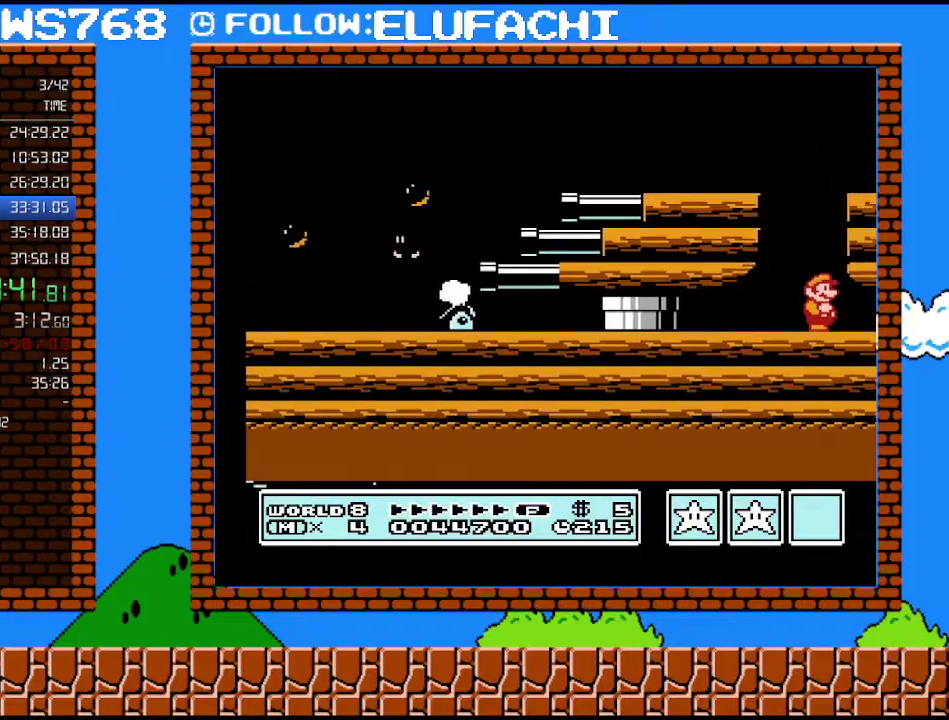
{"buttons": ["B", "DPAD_LEFT"], "events": [[250, "DPAD_RIGHT", "up"], [283, "A", "down"], [383, "A", "up"], [450, "DPAD_LEFT", "down"]]}
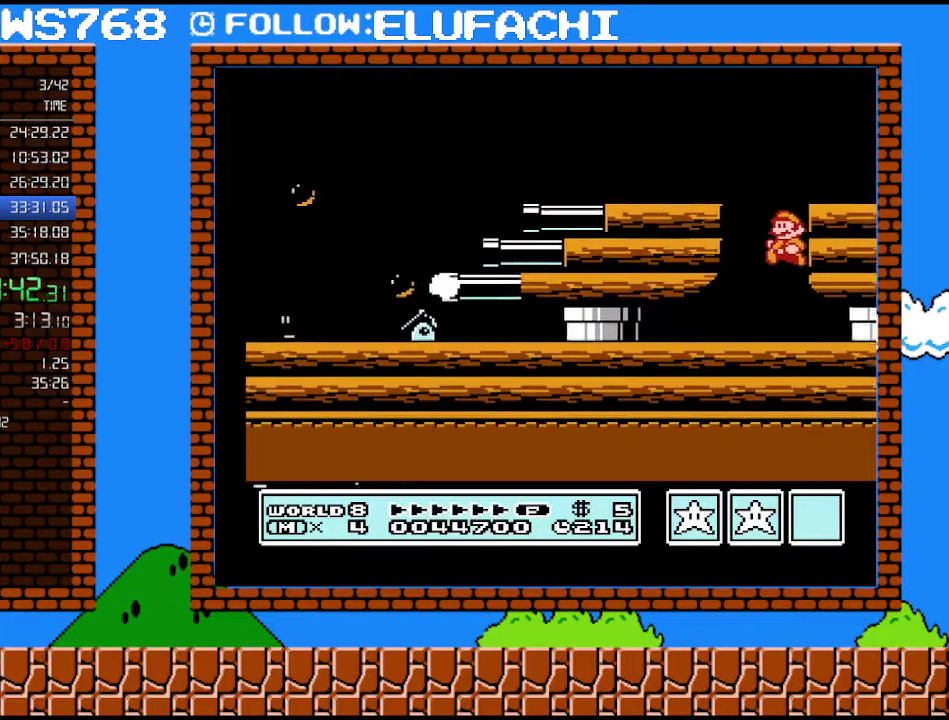
{"buttons": ["DPAD_DOWN"], "events": [[350, "DPAD_DOWN", "down"], [350, "DPAD_LEFT", "up"], [383, "B", "up"]]}
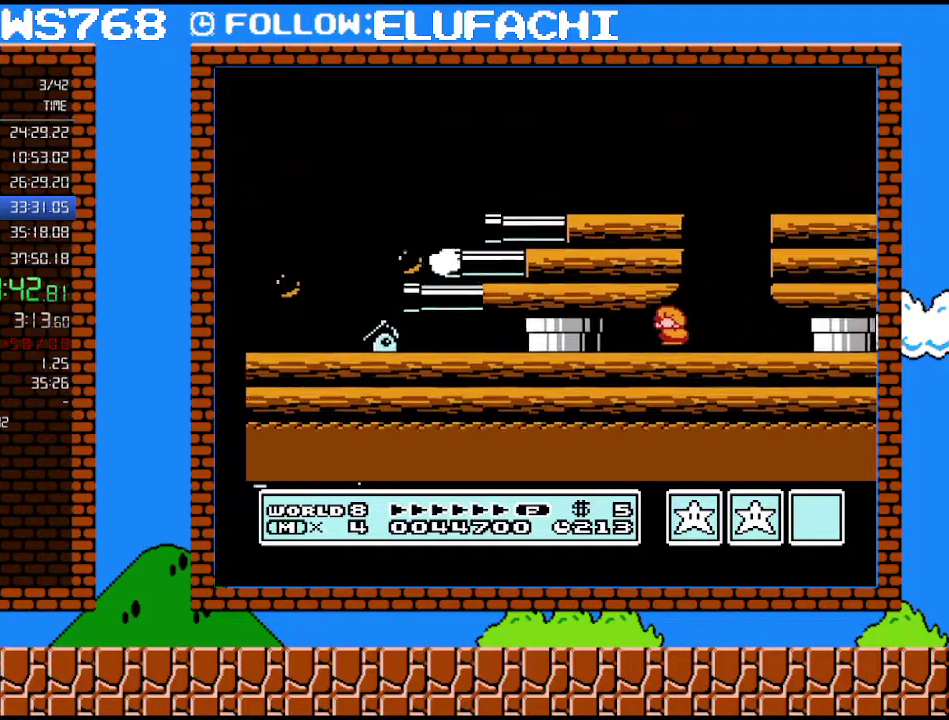
{"buttons": ["DPAD_DOWN"], "events": [[33, "A", "down"], [133, "A", "up"], [200, "A", "down"], [500, "A", "up"]]}
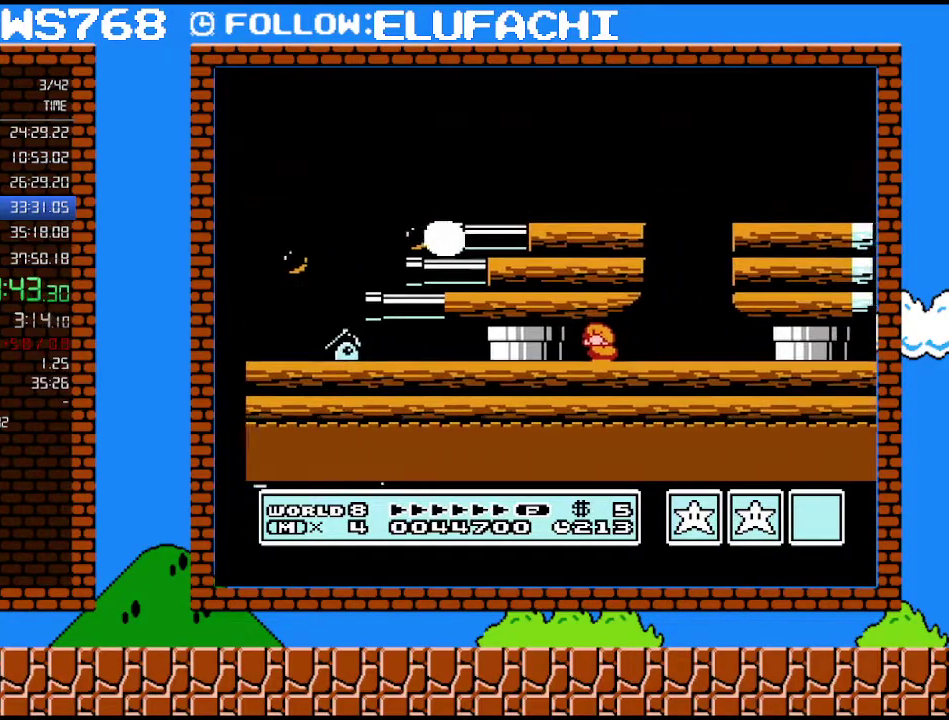
{"buttons": ["DPAD_DOWN"], "events": [[67, "A", "down"], [133, "A", "up"], [200, "A", "down"], [250, "A", "up"], [317, "A", "down"], [383, "A", "up"], [450, "A", "down"], [500, "A", "up"]]}
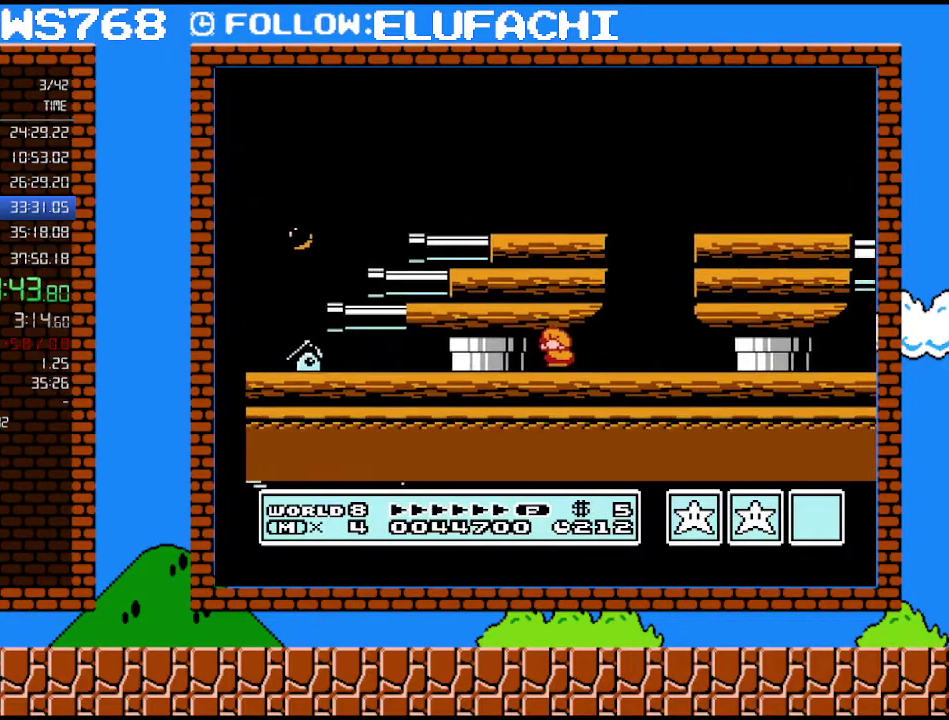
{"buttons": ["A", "DPAD_DOWN"], "events": [[67, "A", "down"], [167, "A", "up"], [217, "A", "down"], [283, "A", "up"], [350, "A", "down"]]}
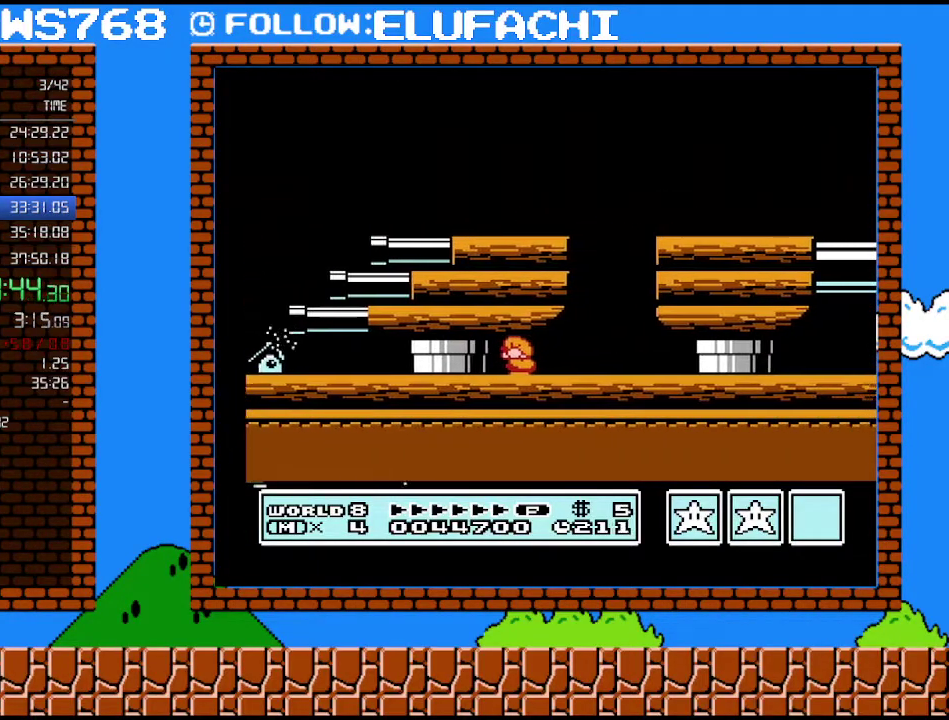
{"buttons": ["DPAD_DOWN"], "events": [[33, "A", "up"], [133, "A", "down"], [183, "A", "up"], [250, "A", "down"], [350, "A", "up"], [417, "A", "down"], [467, "A", "up"]]}
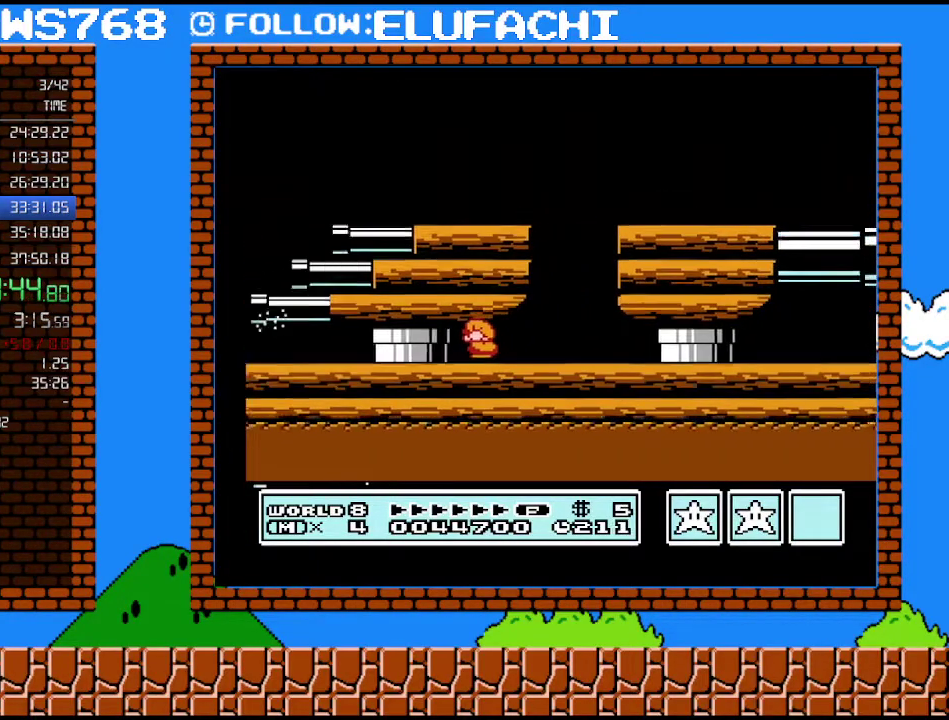
{"buttons": ["A", "DPAD_DOWN"], "events": [[33, "A", "down"], [100, "A", "up"], [167, "A", "down"], [250, "A", "up"], [317, "A", "down"], [417, "A", "up"], [483, "A", "down"]]}
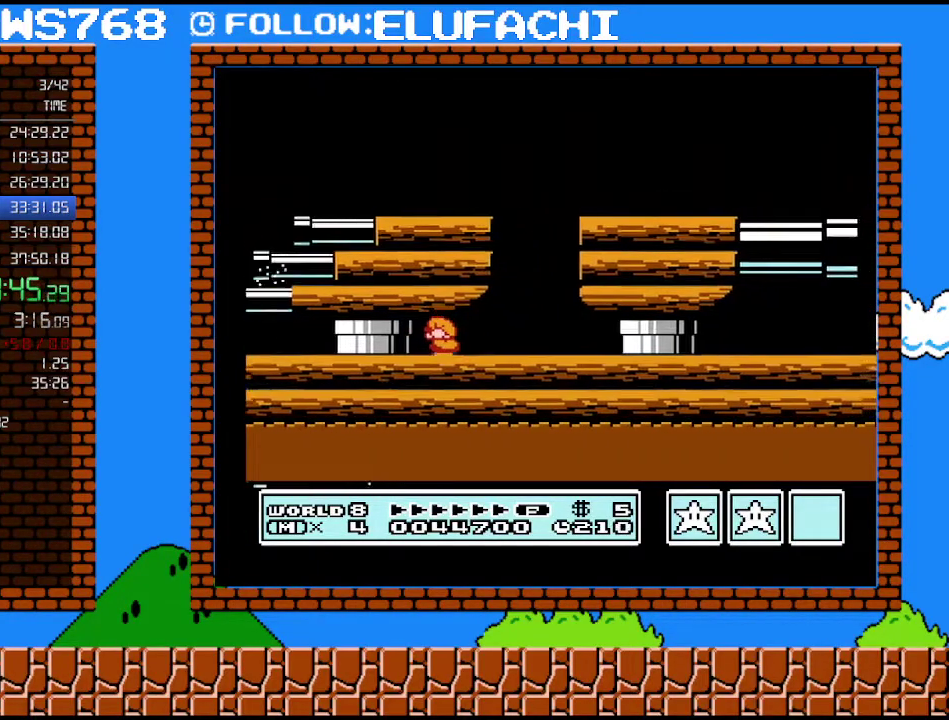
{"buttons": ["DPAD_DOWN"], "events": [[33, "A", "up"], [100, "A", "down"], [200, "A", "up"], [250, "A", "down"], [317, "A", "up"], [383, "A", "down"], [467, "A", "up"]]}
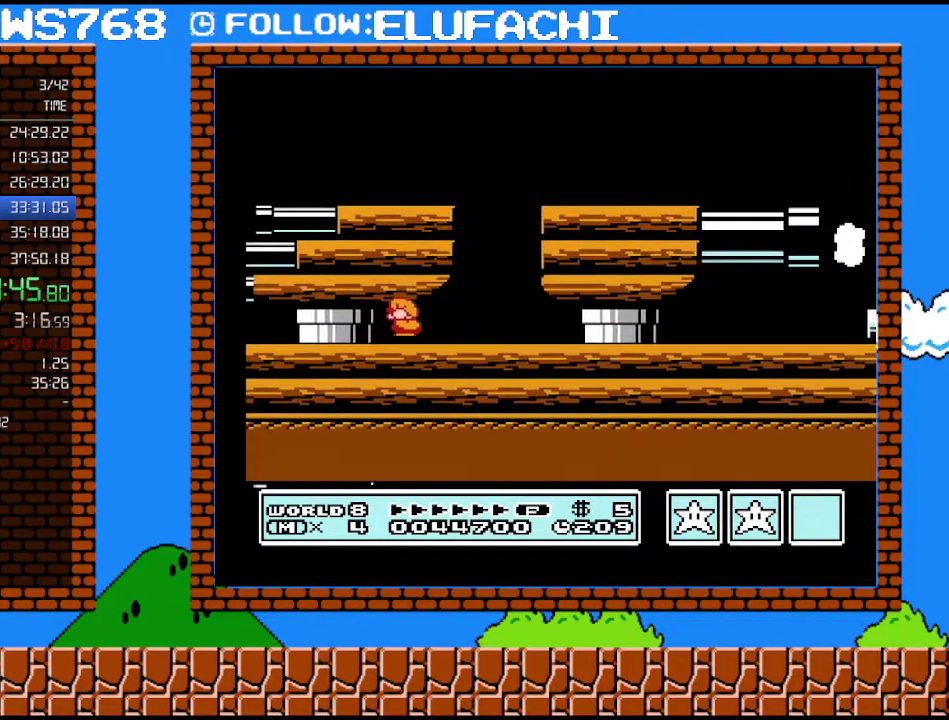
{"buttons": ["A", "DPAD_DOWN"], "events": [[33, "A", "down"], [100, "A", "up"], [167, "A", "down"], [250, "A", "up"], [317, "A", "down"], [383, "A", "up"], [450, "A", "down"]]}
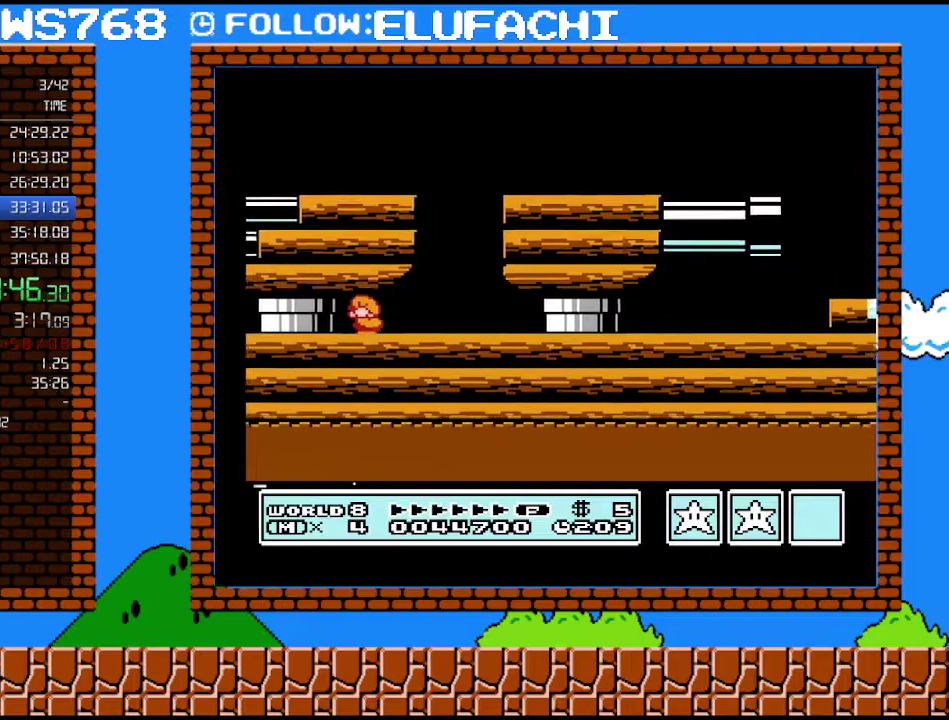
{"buttons": [], "events": [[33, "A", "up"], [100, "A", "down"], [200, "A", "up"], [250, "A", "down"], [317, "A", "up"], [383, "A", "down"], [467, "A", "up"], [500, "DPAD_DOWN", "up"]]}
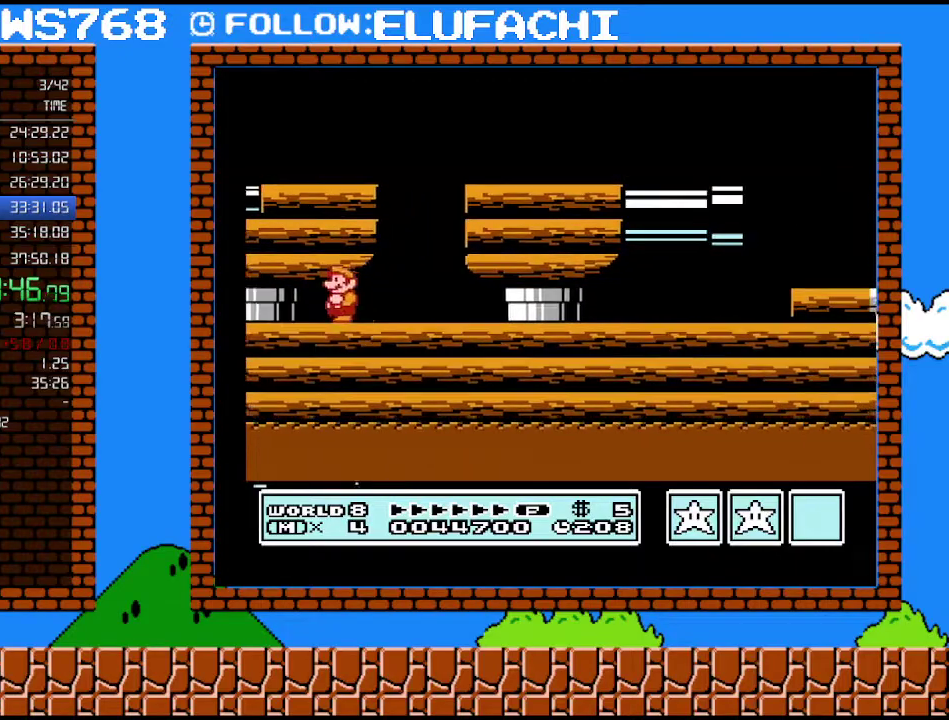
{"buttons": ["A", "B", "DPAD_RIGHT"], "events": [[100, "B", "down"], [100, "DPAD_RIGHT", "down"], [467, "A", "down"]]}
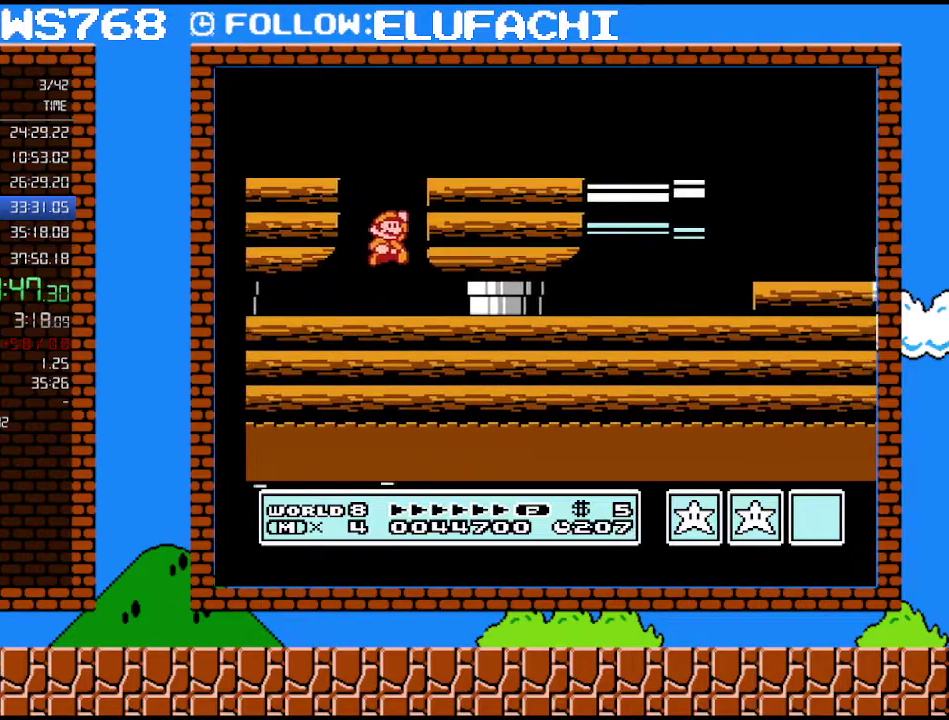
{"buttons": ["B"], "events": [[350, "A", "up"], [383, "B", "up"], [467, "B", "down"], [500, "DPAD_RIGHT", "up"]]}
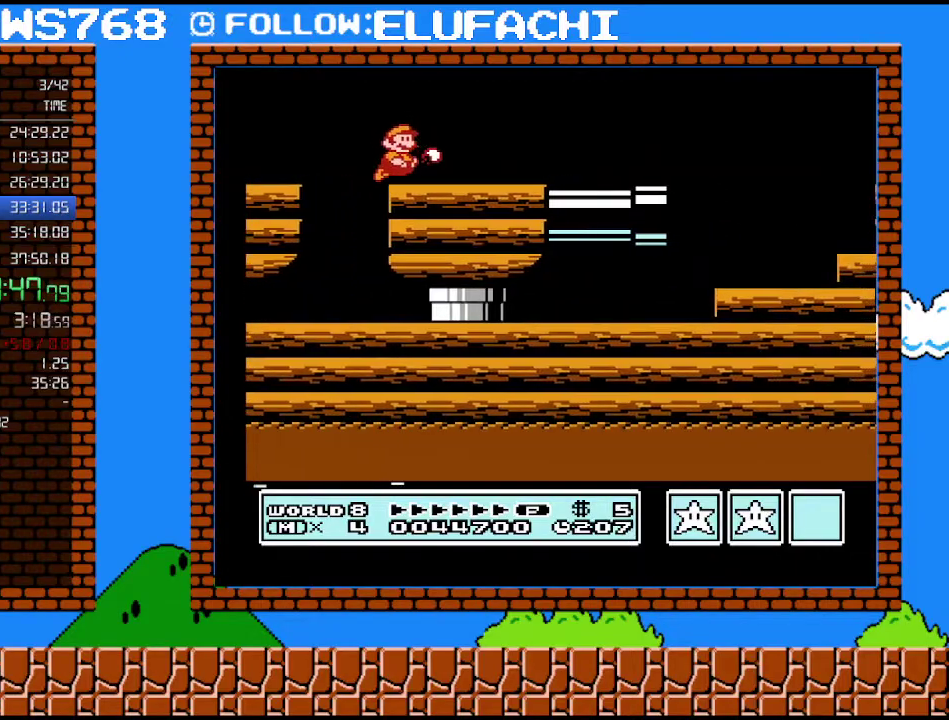
{"buttons": ["B", "DPAD_RIGHT"], "events": [[33, "B", "up"], [133, "B", "down"], [283, "DPAD_RIGHT", "down"]]}
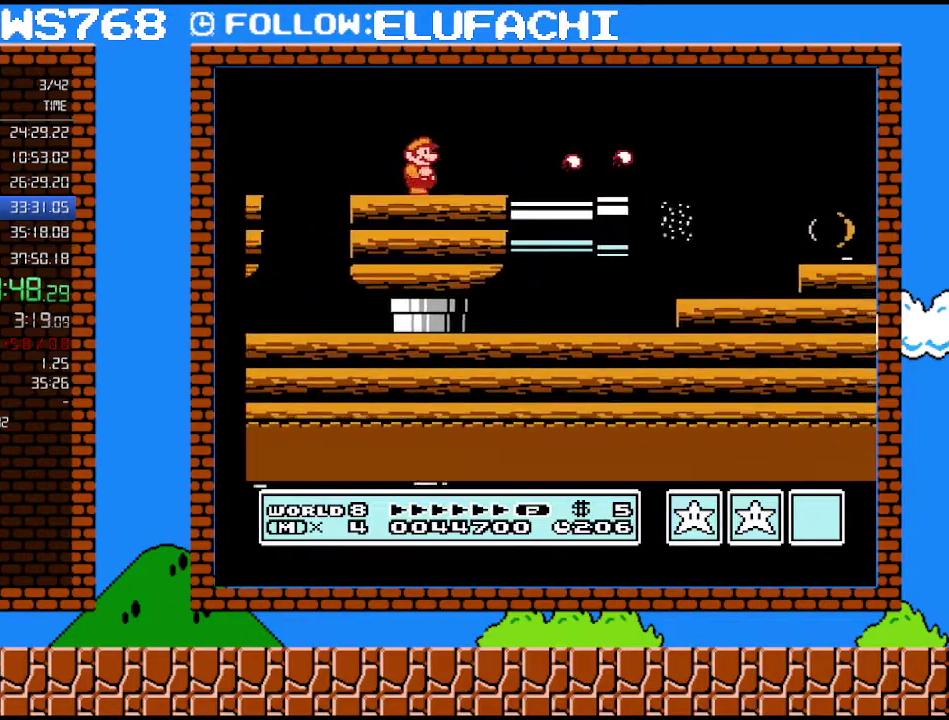
{"buttons": ["B", "DPAD_RIGHT"], "events": []}
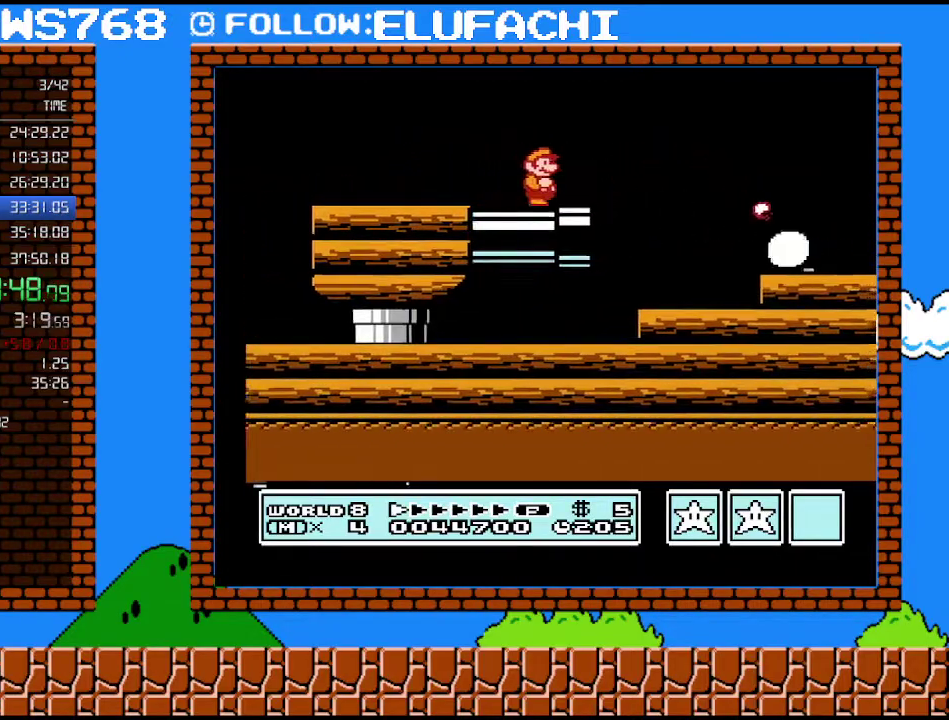
{"buttons": ["B", "DPAD_DOWN", "DPAD_RIGHT"], "events": [[100, "A", "down"], [500, "A", "up"], [500, "DPAD_DOWN", "down"]]}
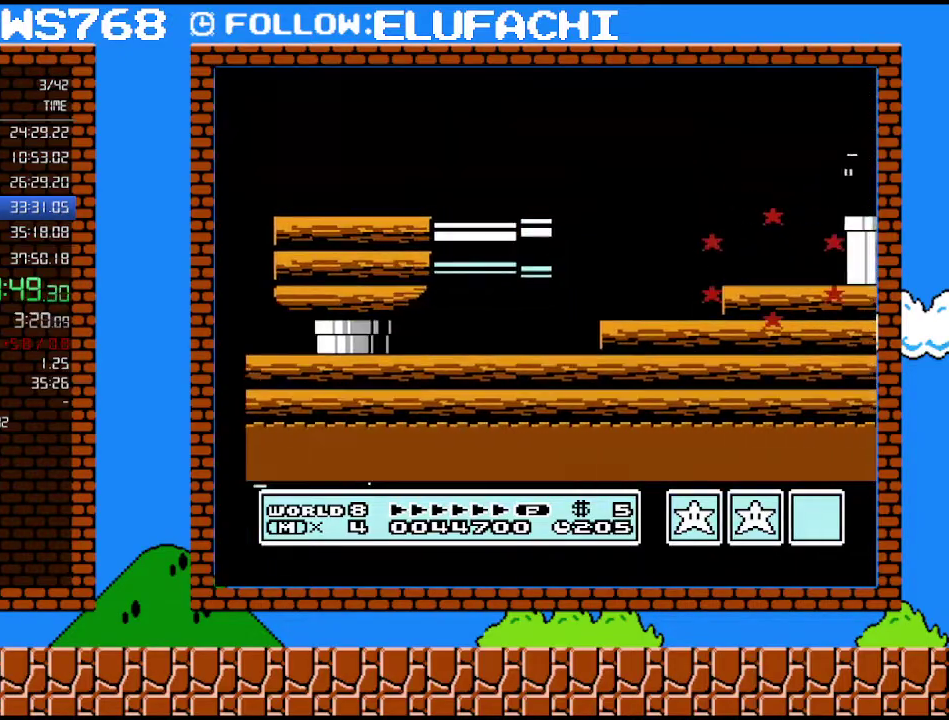
{"buttons": ["B", "DPAD_DOWN", "DPAD_RIGHT"], "events": [[33, "DPAD_RIGHT", "up"], [250, "DPAD_RIGHT", "down"]]}
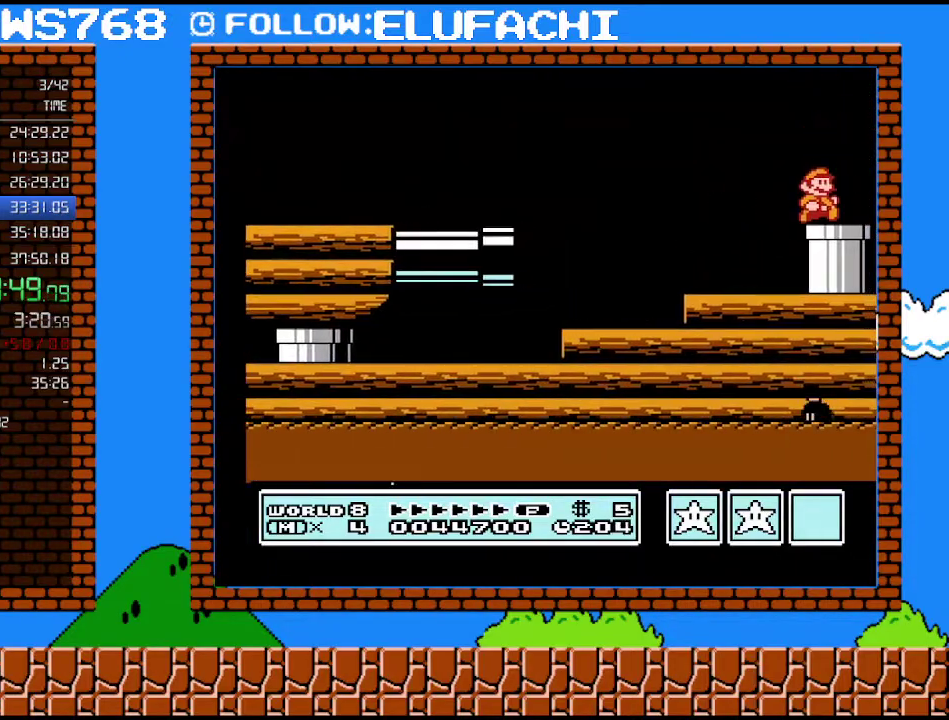
{"buttons": ["B", "DPAD_DOWN", "DPAD_RIGHT"], "events": []}
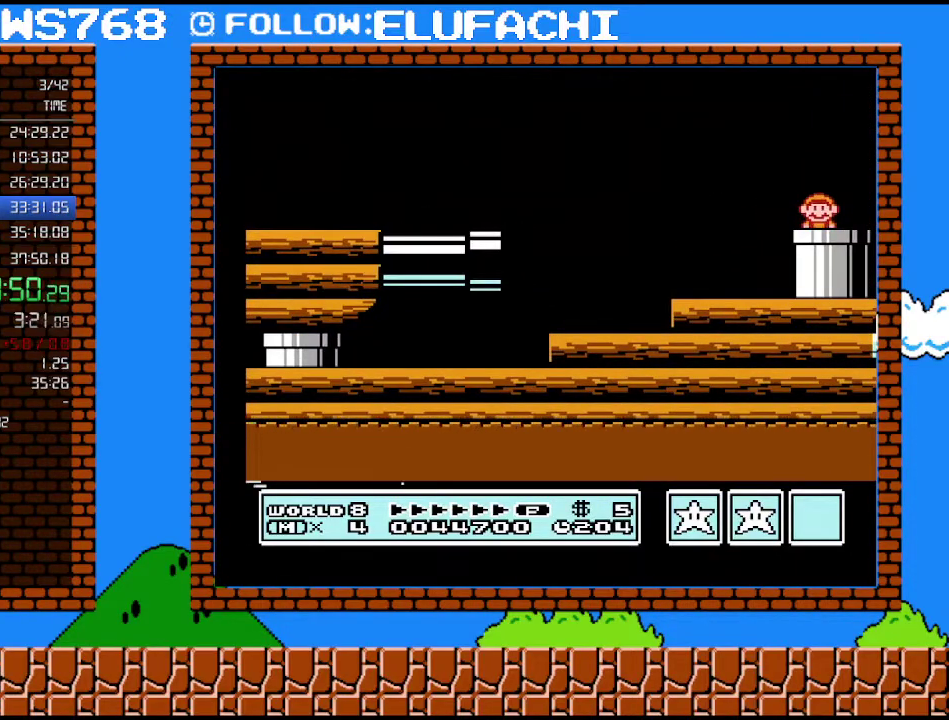
{"buttons": ["B", "DPAD_RIGHT"], "events": [[33, "DPAD_RIGHT", "up"], [100, "DPAD_DOWN", "up"], [283, "DPAD_RIGHT", "down"]]}
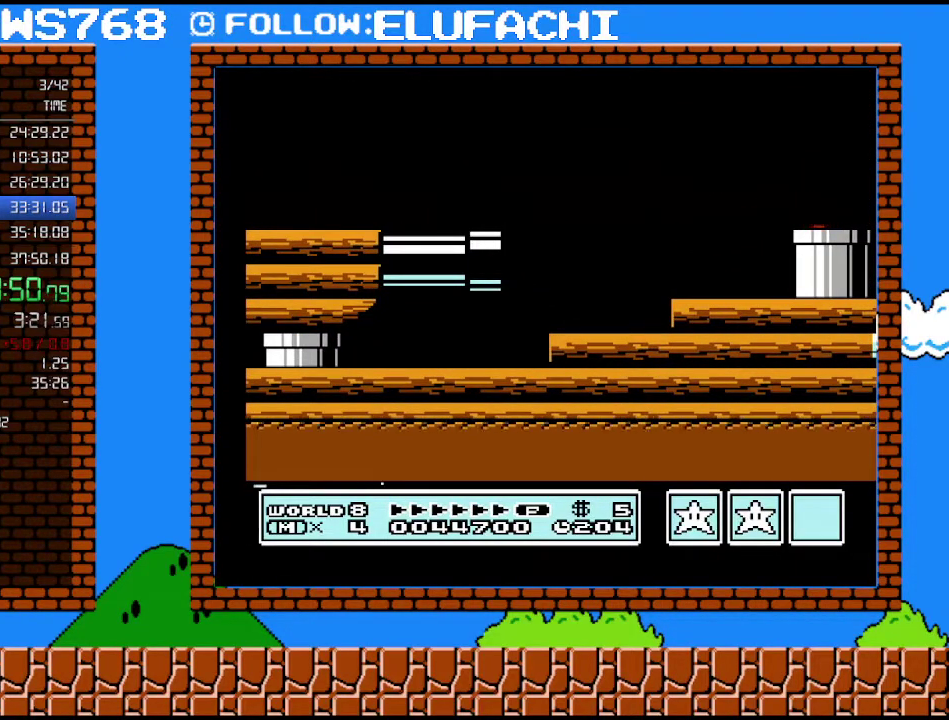
{"buttons": ["B", "DPAD_RIGHT"], "events": []}
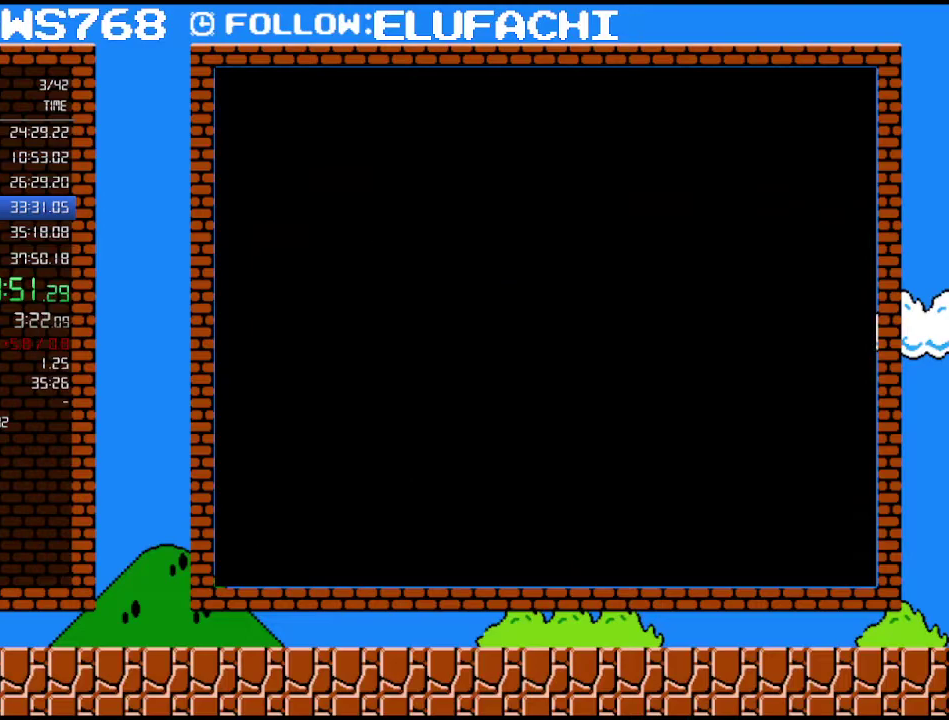
{"buttons": ["DPAD_RIGHT"], "events": [[467, "B", "up"]]}
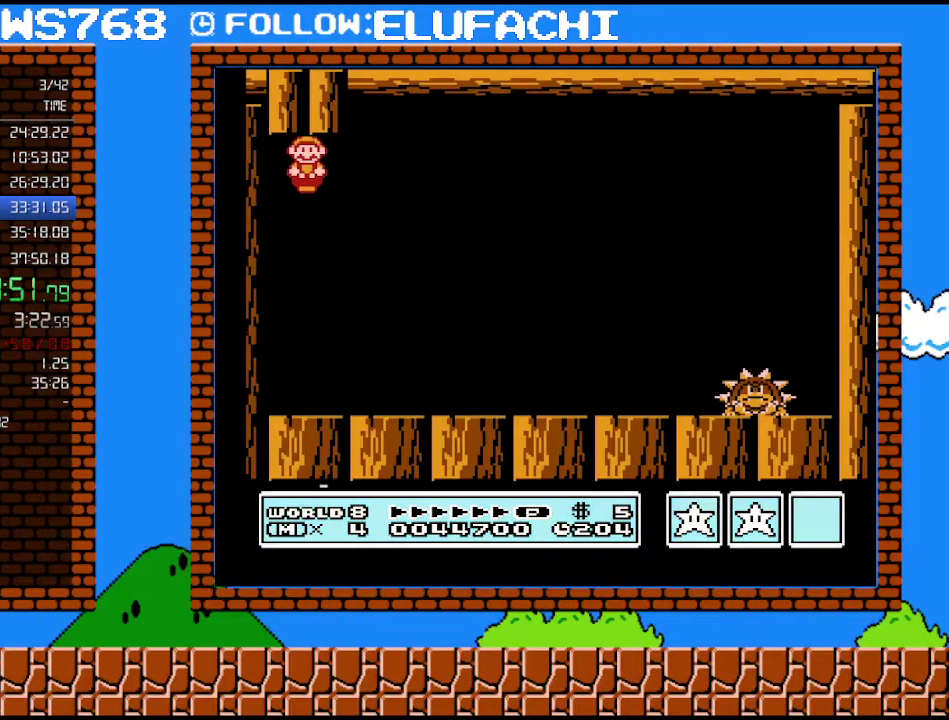
{"buttons": ["B", "DPAD_RIGHT"], "events": [[233, "B", "down"]]}
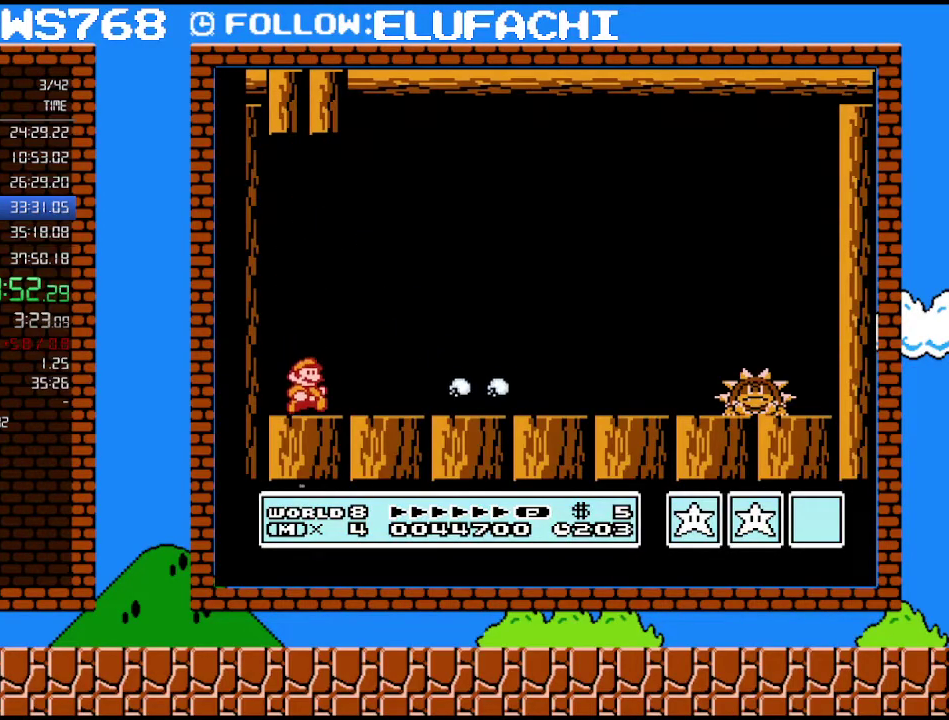
{"buttons": ["DPAD_RIGHT"], "events": [[500, "B", "up"]]}
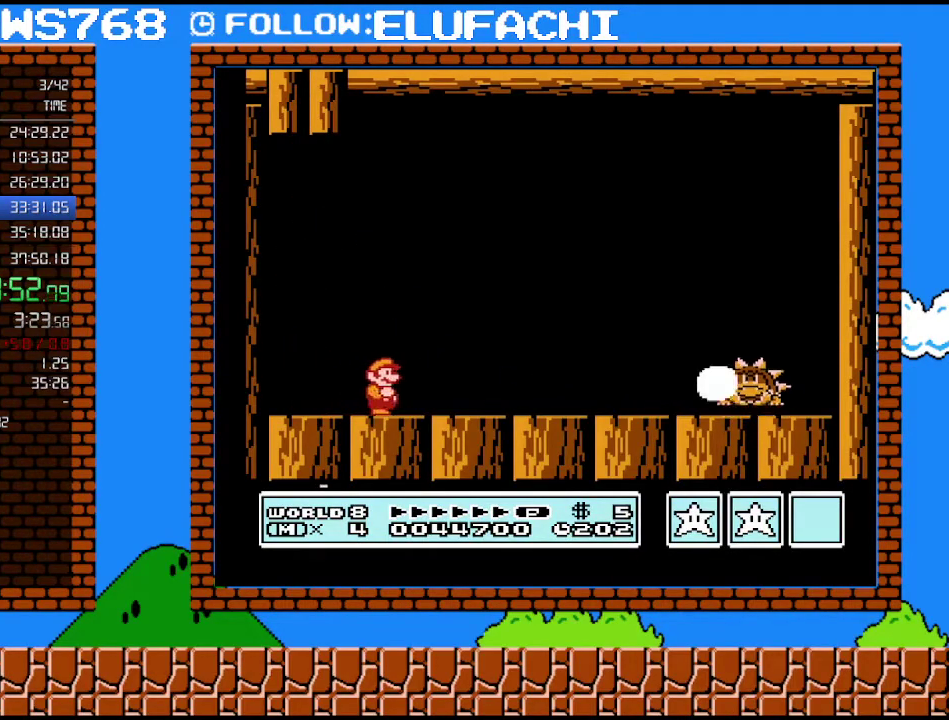
{"buttons": ["B"], "events": [[250, "B", "down"], [317, "B", "up"], [383, "B", "down"], [433, "DPAD_RIGHT", "up"]]}
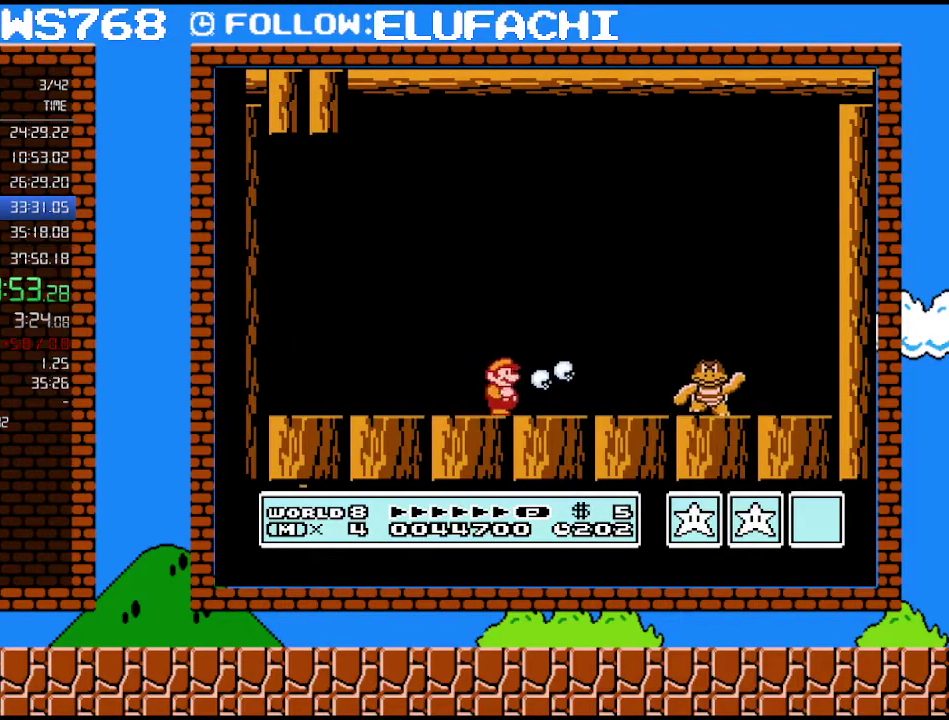
{"buttons": ["DPAD_RIGHT"], "events": [[250, "B", "up"], [283, "DPAD_RIGHT", "down"], [350, "B", "down"], [417, "B", "up"]]}
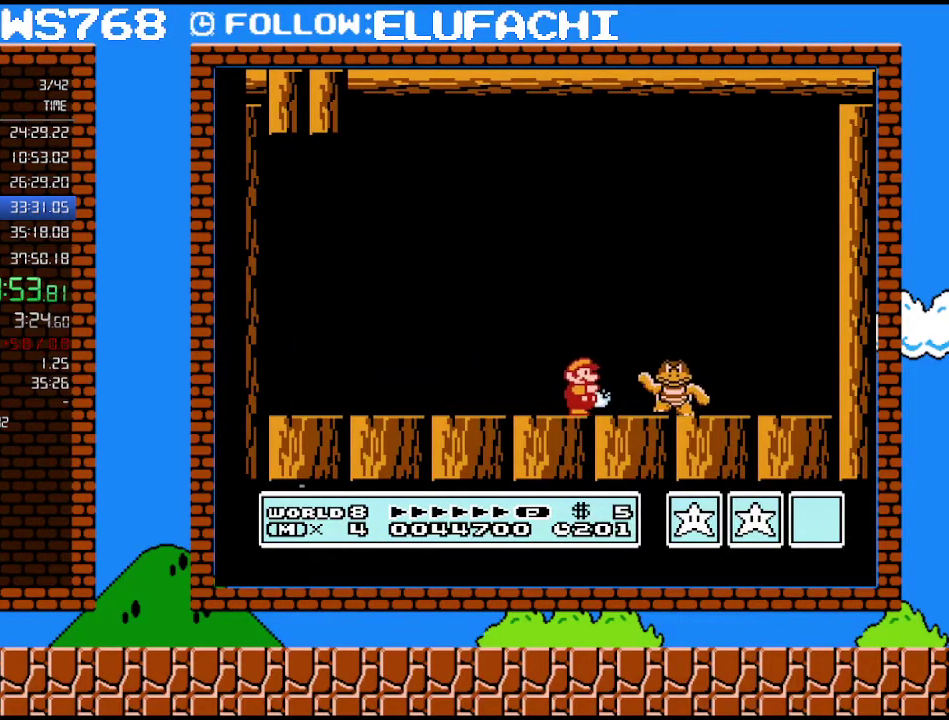
{"buttons": ["DPAD_RIGHT"], "events": [[33, "DPAD_RIGHT", "up"], [67, "B", "down"], [133, "B", "up"], [467, "DPAD_RIGHT", "down"]]}
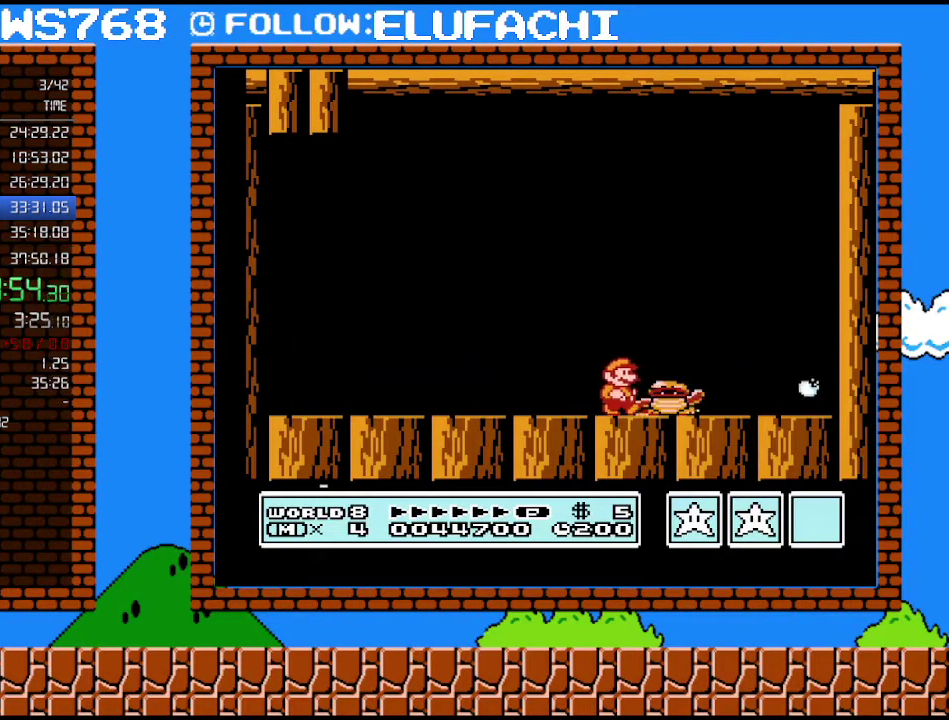
{"buttons": [], "events": [[283, "DPAD_RIGHT", "up"]]}
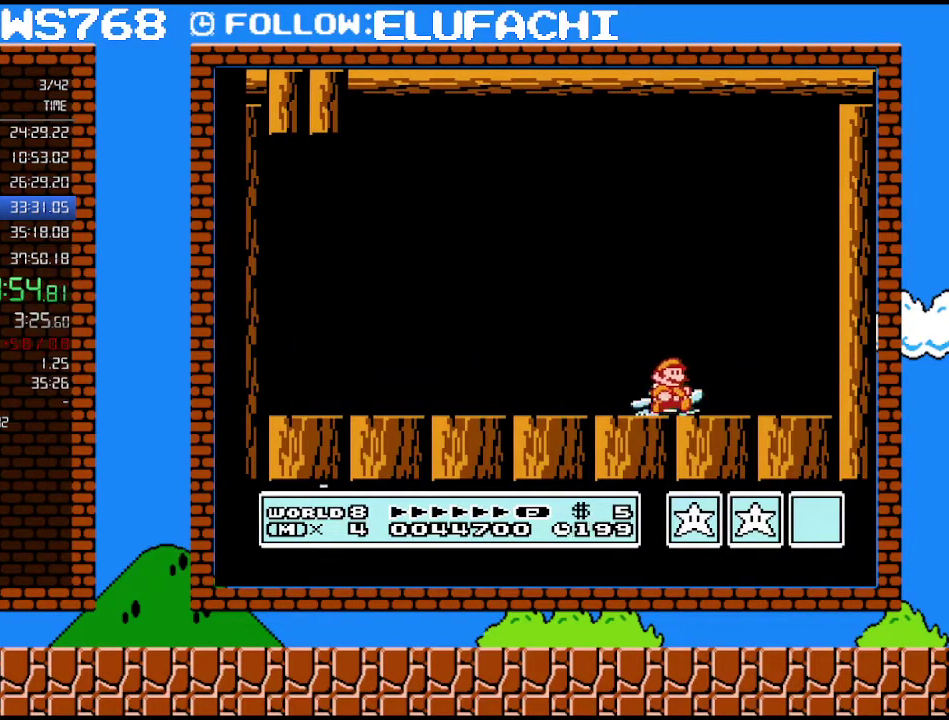
{"buttons": ["A"], "events": [[500, "A", "down"]]}
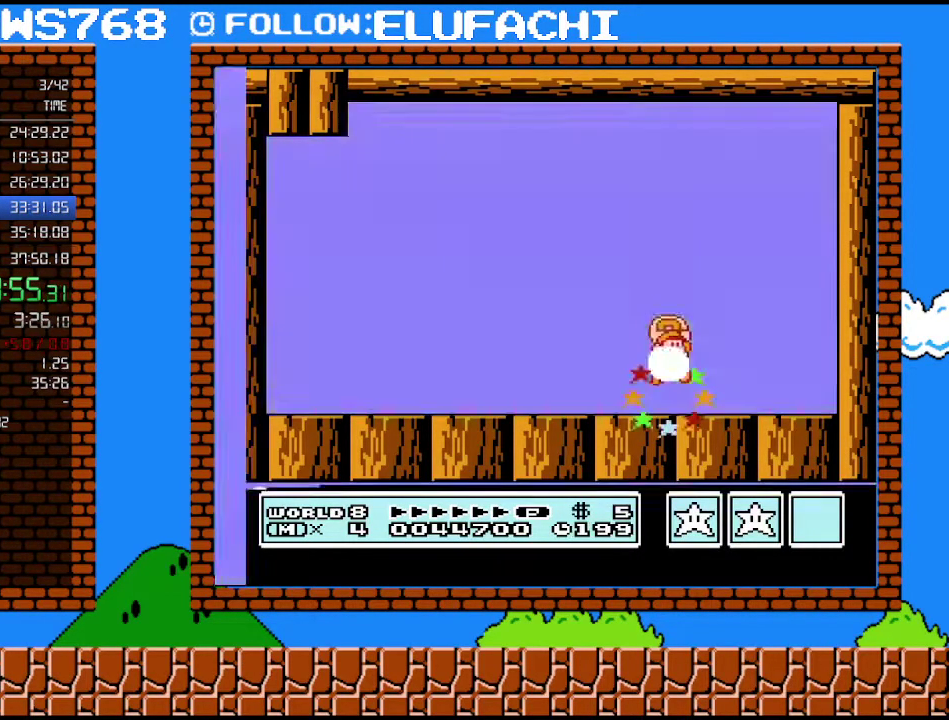
{"buttons": [], "events": [[200, "B", "down"], [217, "A", "up"], [250, "B", "up"]]}